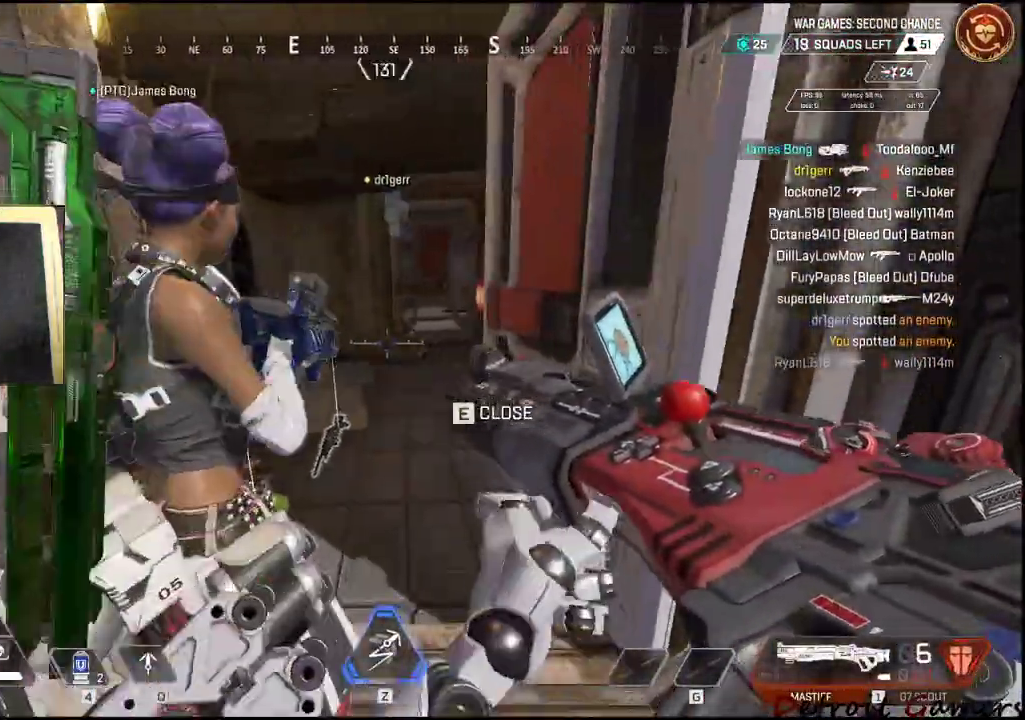
Gameplay with keyboard and mouse; each line is a JSON object with the keys and mouse buttons held at the frame after it. "events" lists presses ("down") and releases ("up") of "1", "2", "3", "4", "5", "a", "alt", "c", "caps_lock", "ctrl", "d", "e", "f", "g", "q", "r", "s", "shift", "space", "t", "tab", "v", "w", "x", "z", "mouse_left", "mouse_wheel" and "mouse_right" between this image and that frame as [ms after this image, input, new state], when the widget could be followed in between. "mouse_left", "mouse_wheel", "mouse_right" = the "left", "wheel", "right" buttons of the "mouse" list. No other keys are recorded. "wheel" means that the mouse wheel is clicked or scrolled. Not read: mouse_move.
{"keys": ["w"], "mouse": [], "events": [[33, "a", "up"], [216, "w", "down"], [266, "w", "up"], [316, "d", "down"], [316, "w", "down"], [366, "d", "up"]]}
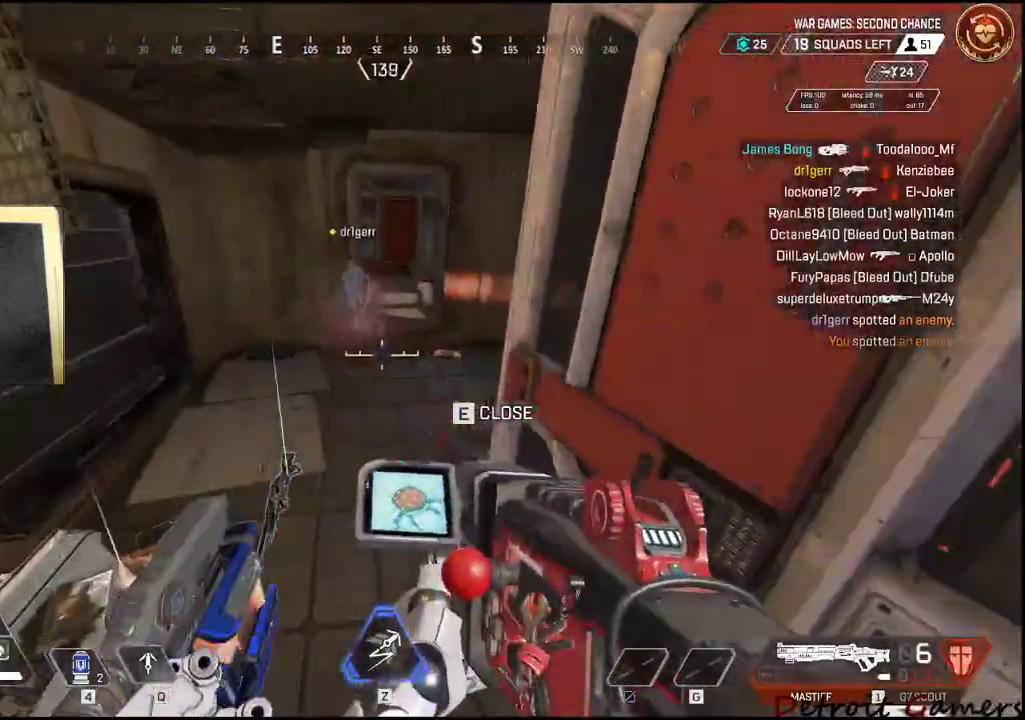
{"keys": ["s"], "mouse": [], "events": [[100, "d", "down"], [100, "w", "up"], [283, "s", "down"], [366, "d", "up"]]}
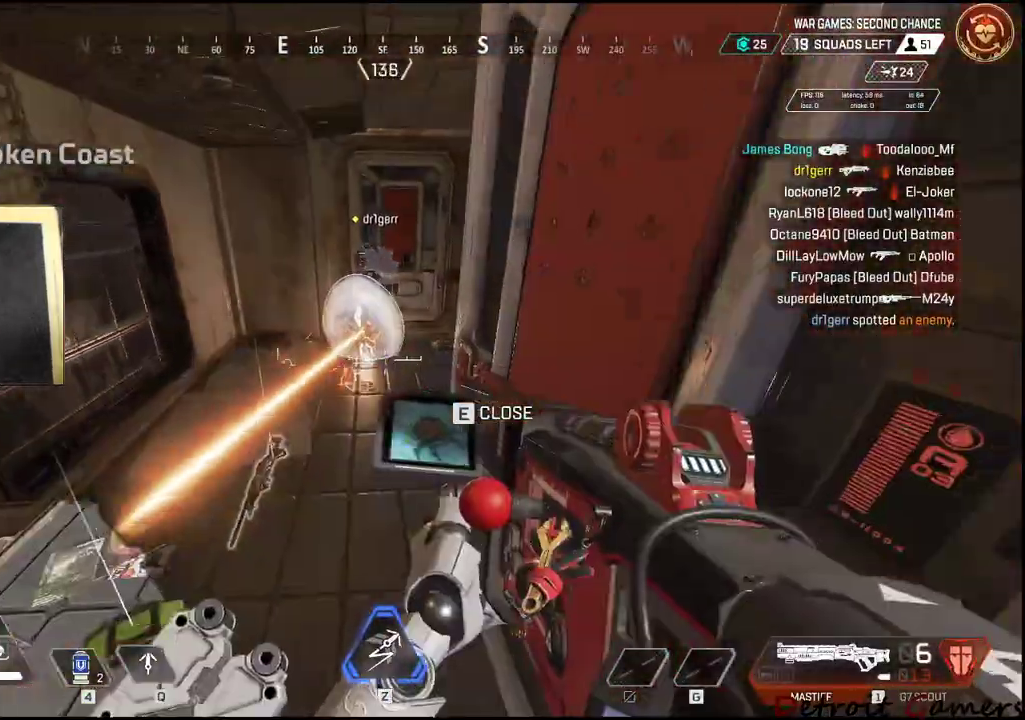
{"keys": ["w"], "mouse": [], "events": [[150, "s", "up"], [250, "d", "down"], [250, "w", "down"], [400, "d", "up"]]}
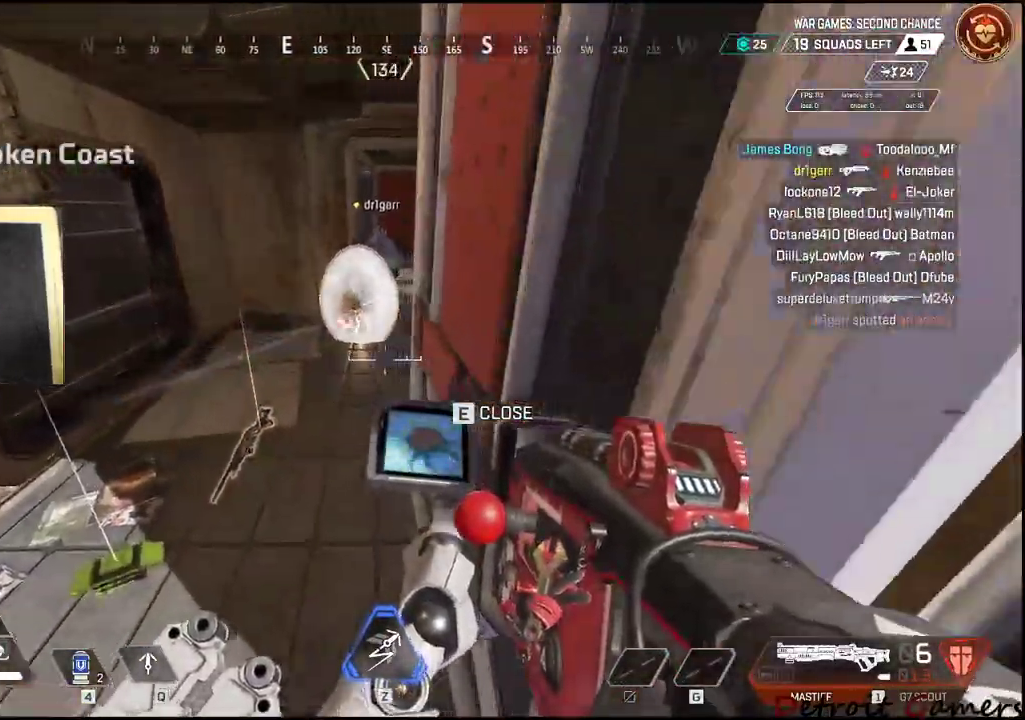
{"keys": ["d", "w"], "mouse": [], "events": [[500, "d", "down"]]}
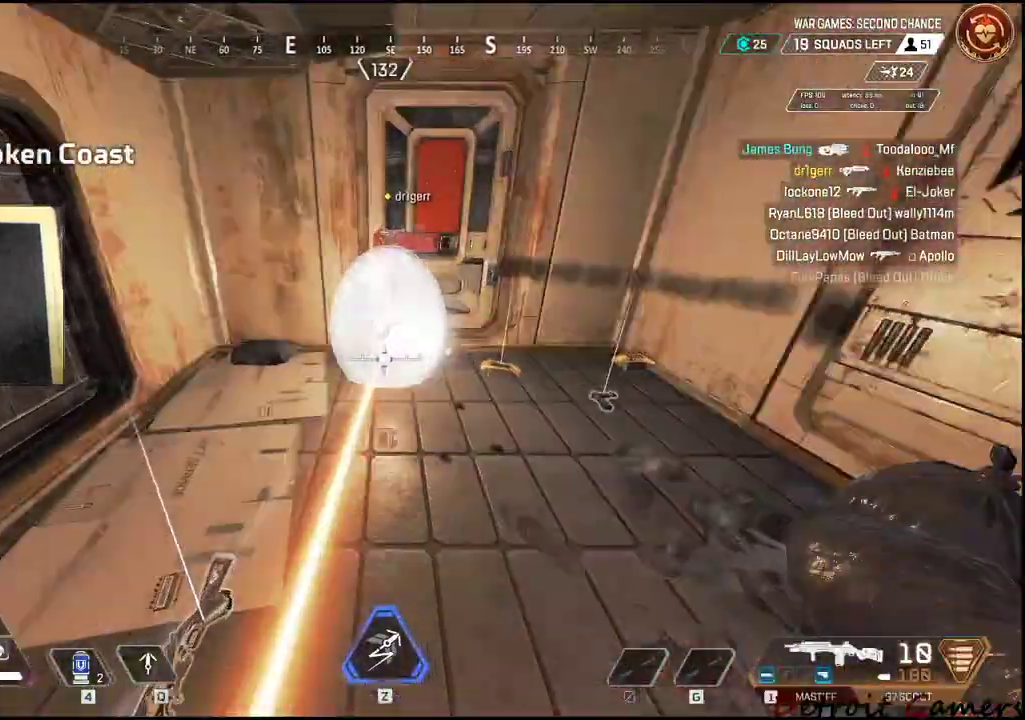
{"keys": ["d"], "mouse": [], "events": [[200, "w", "up"]]}
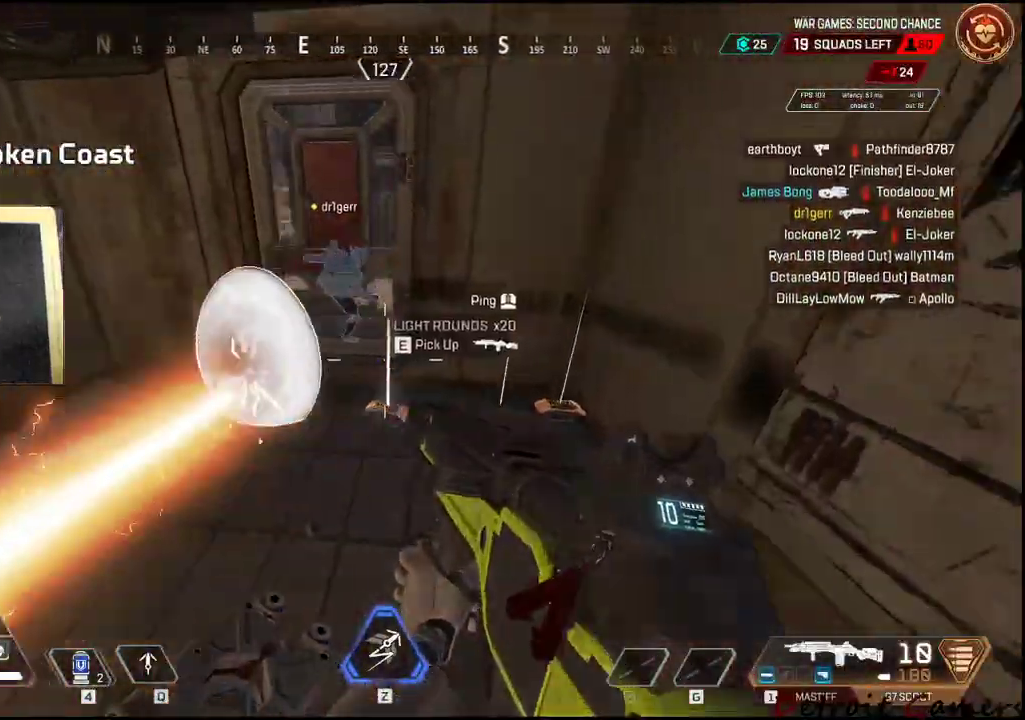
{"keys": ["d"], "mouse": [], "events": [[300, "d", "up"], [400, "d", "down"]]}
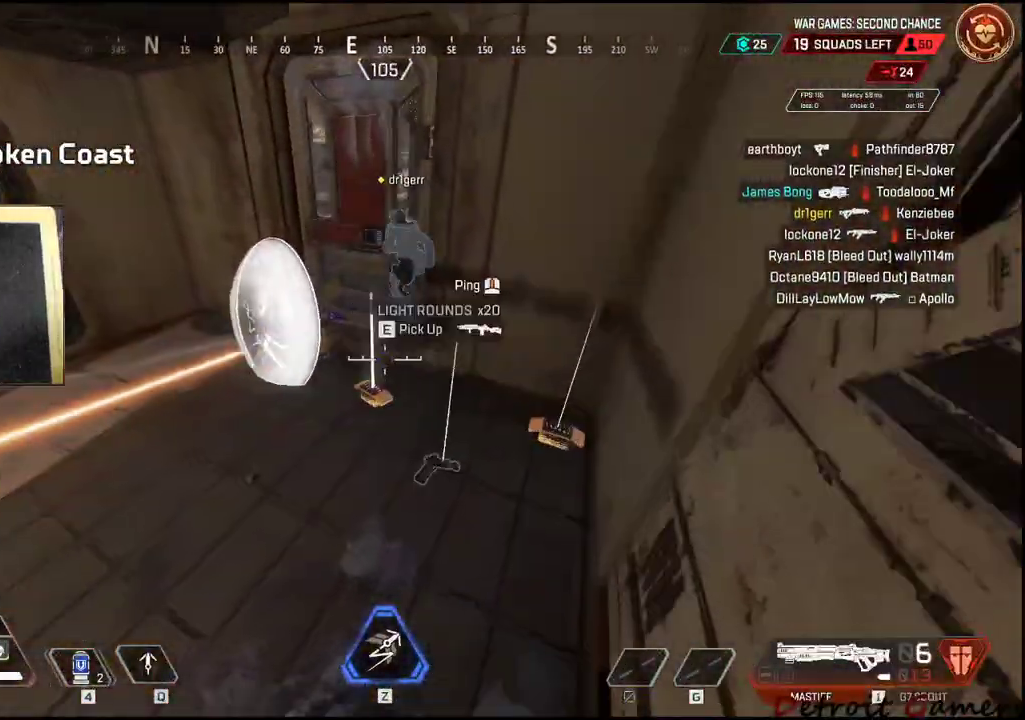
{"keys": [], "mouse": [], "events": [[83, "d", "up"], [216, "r", "down"], [366, "r", "up"]]}
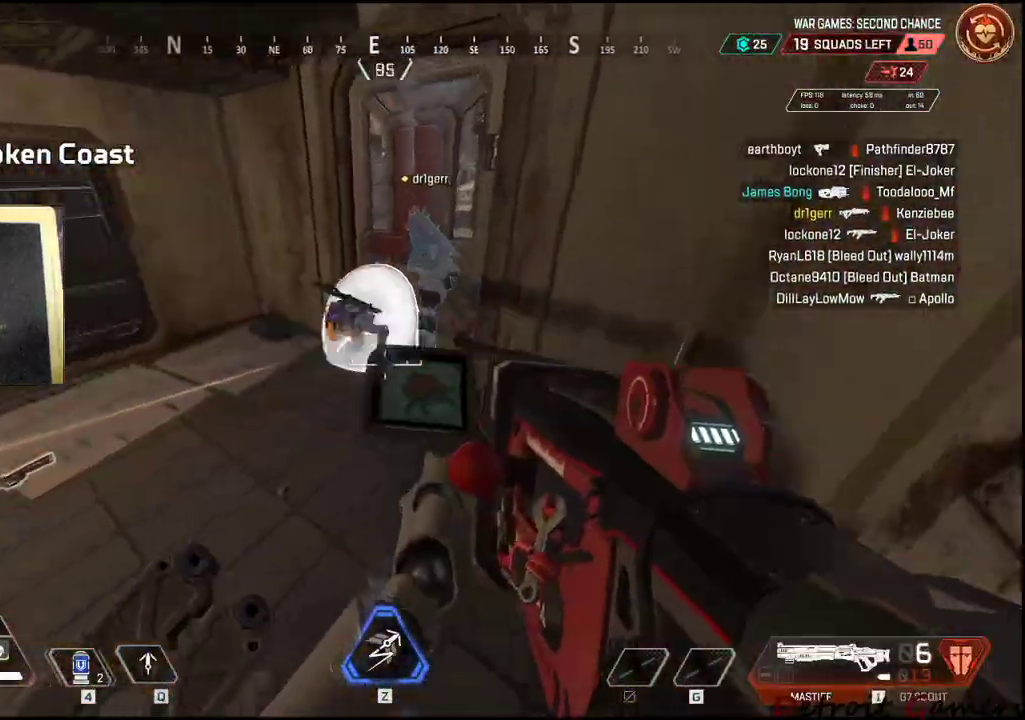
{"keys": ["d", "w"], "mouse": [], "events": [[383, "w", "down"], [466, "d", "down"]]}
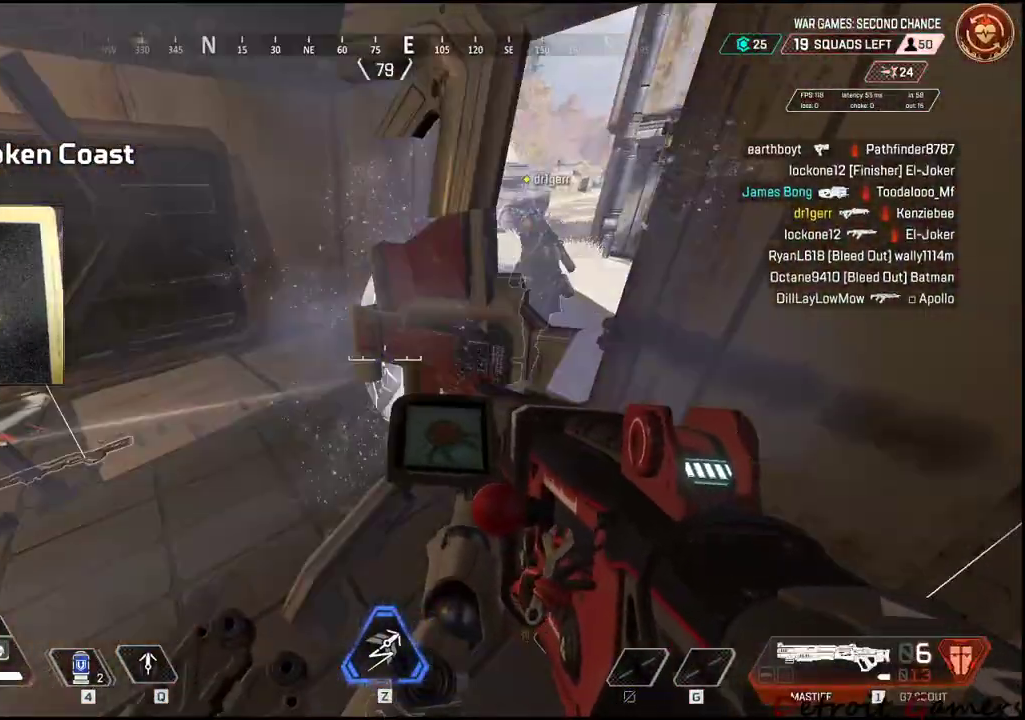
{"keys": ["a"], "mouse": [], "events": [[166, "w", "up"], [250, "mouse_left", "down"], [400, "mouse_left", "up"], [433, "a", "down"], [433, "d", "up"]]}
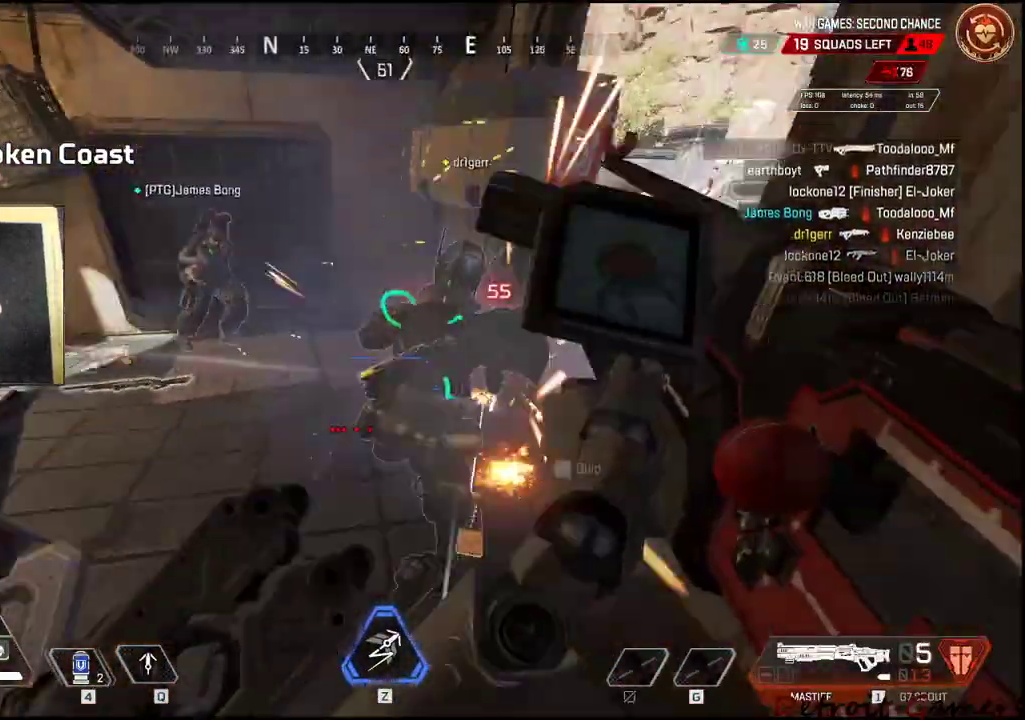
{"keys": ["w"], "mouse": [], "events": [[216, "a", "up"], [216, "w", "down"]]}
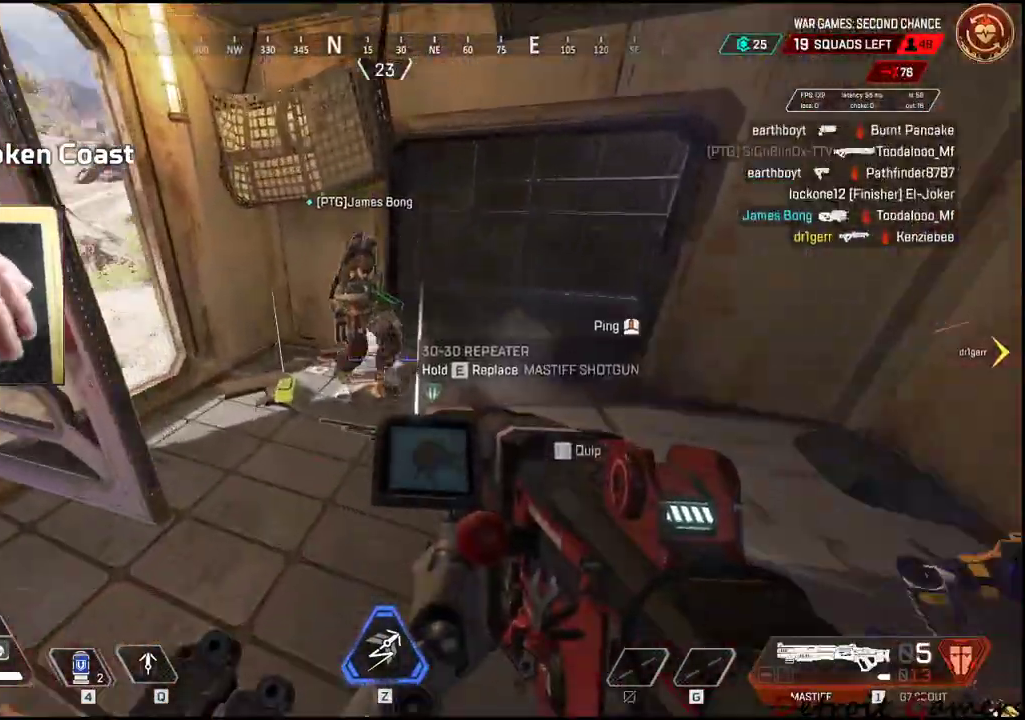
{"keys": ["d", "w"], "mouse": [], "events": [[333, "d", "down"]]}
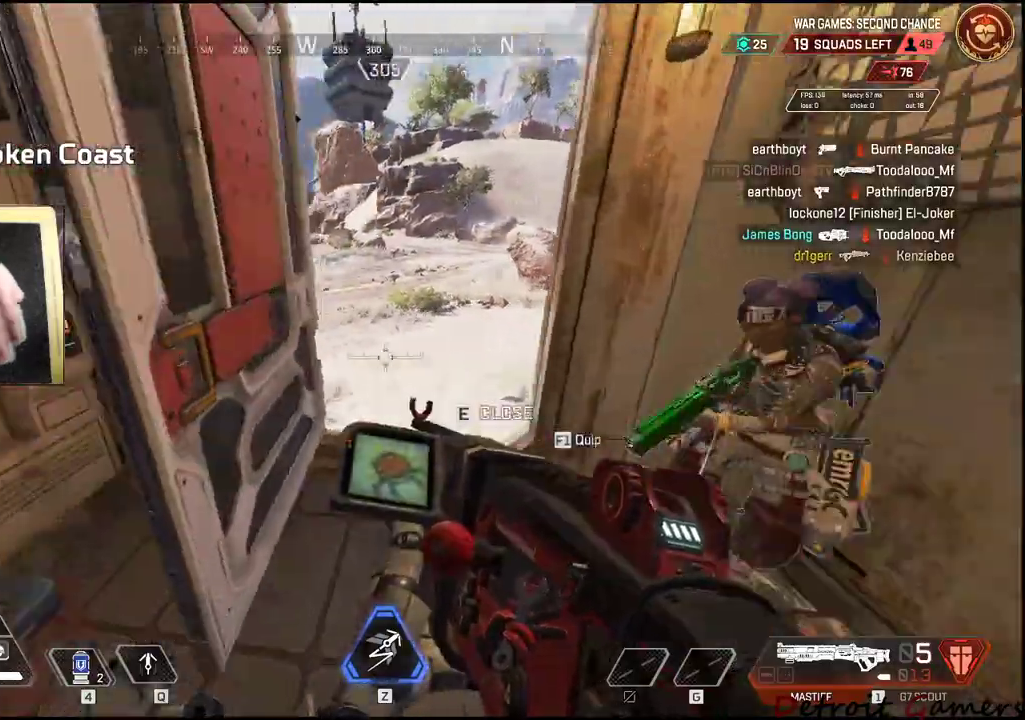
{"keys": ["d", "shift", "w"], "mouse": [], "events": [[66, "d", "up"], [200, "shift", "down"], [483, "d", "down"]]}
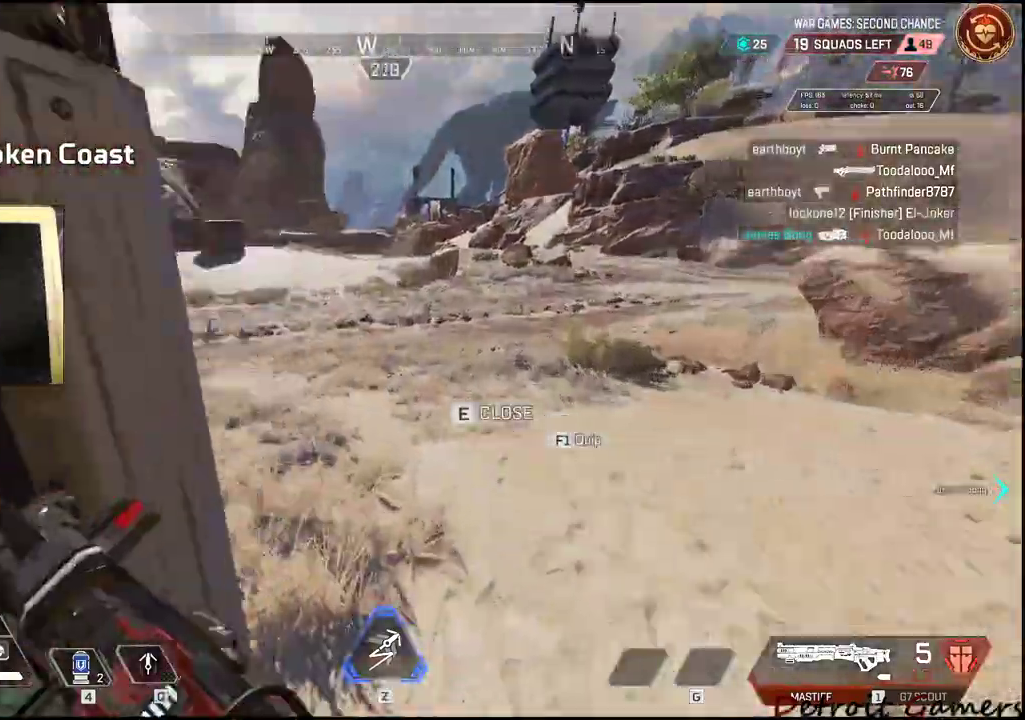
{"keys": ["d", "shift", "w"], "mouse": [], "events": []}
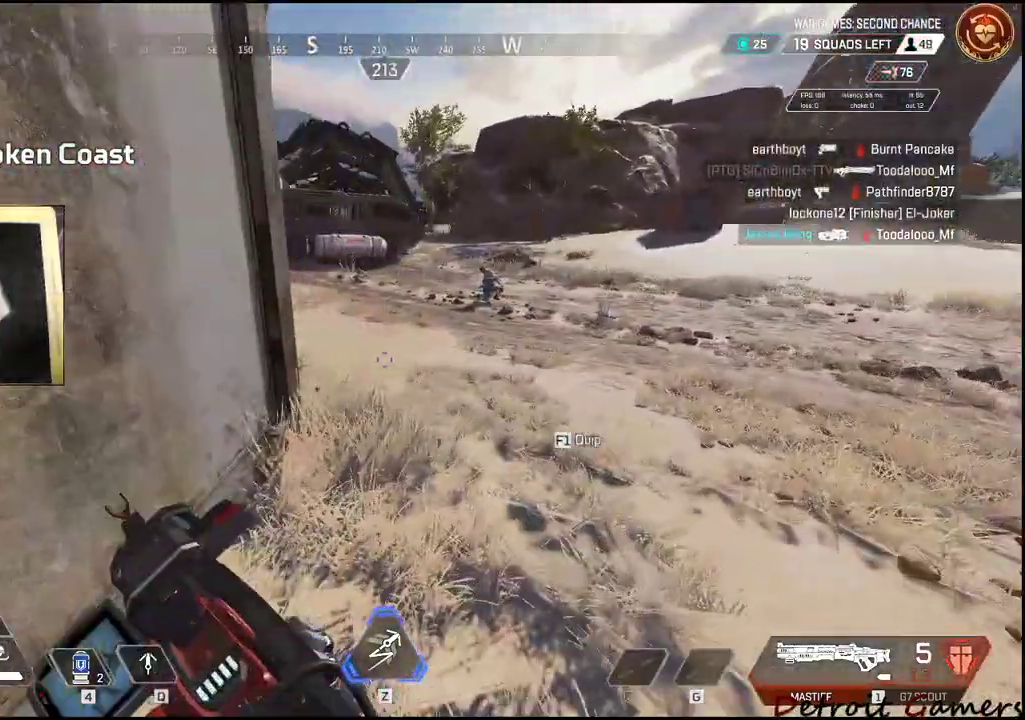
{"keys": ["w"], "mouse": [], "events": [[200, "shift", "up"], [266, "d", "up"]]}
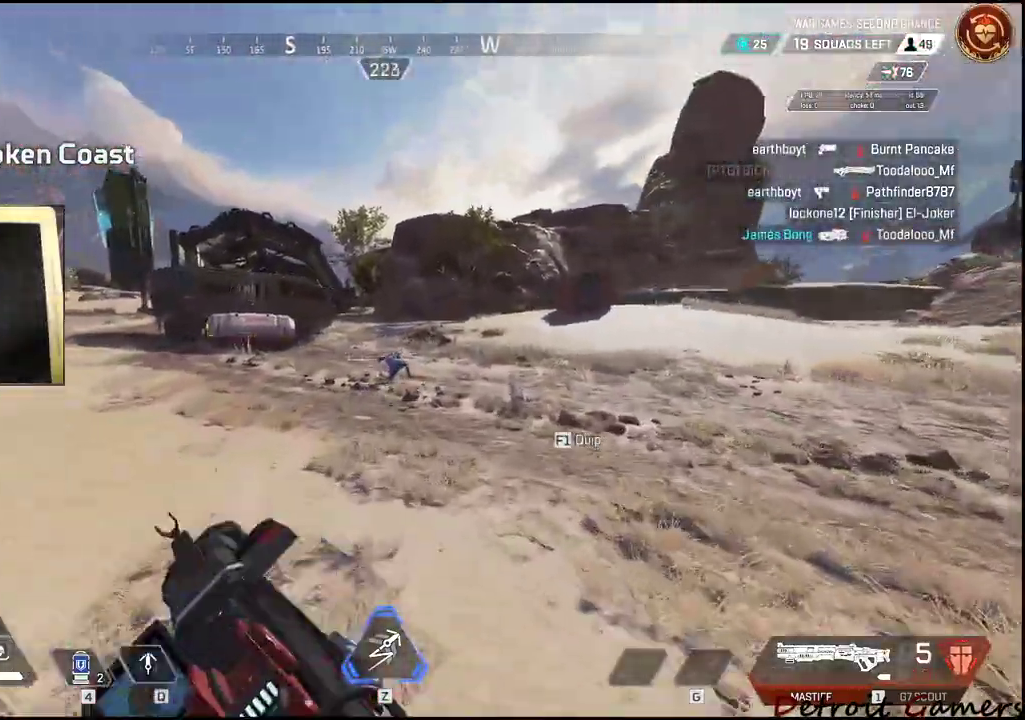
{"keys": ["d", "w"], "mouse": [], "events": [[16, "mouse_left", "down"], [183, "mouse_left", "up"], [250, "mouse_left", "down"], [400, "mouse_left", "up"], [433, "d", "down"]]}
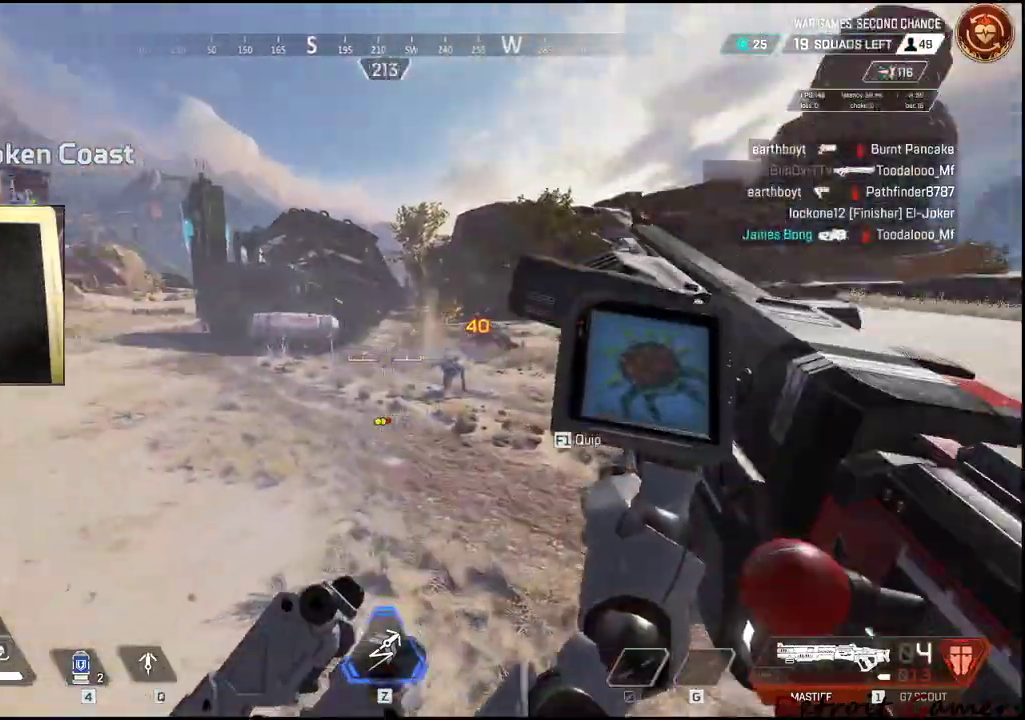
{"keys": ["d"], "mouse": [], "events": [[216, "w", "up"]]}
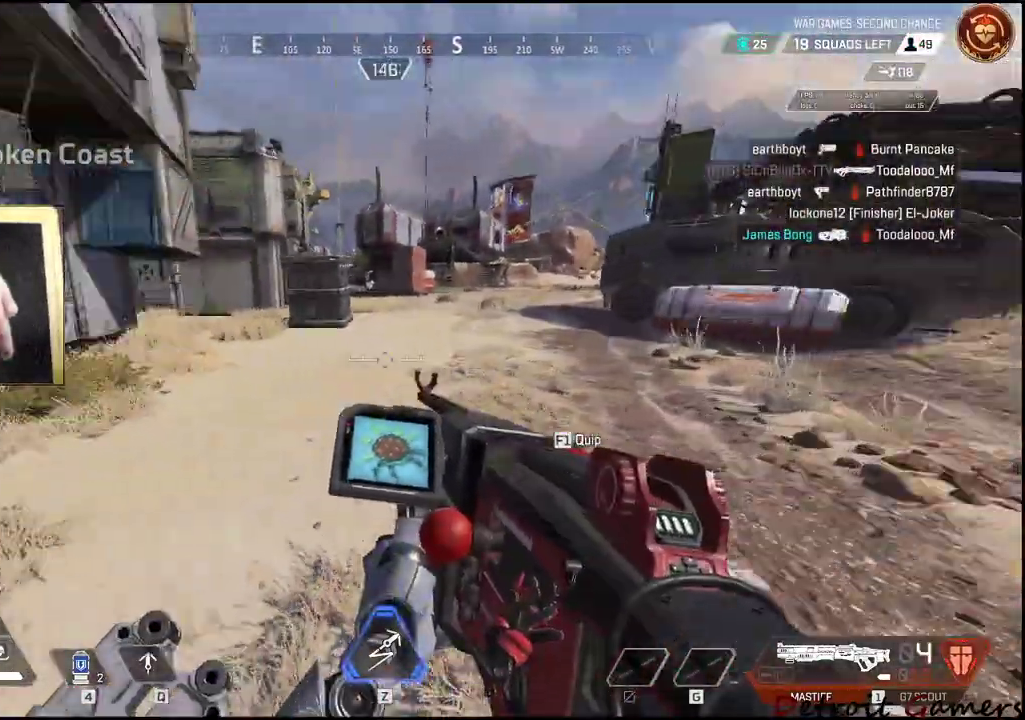
{"keys": ["d", "w"], "mouse": [], "events": [[433, "w", "down"]]}
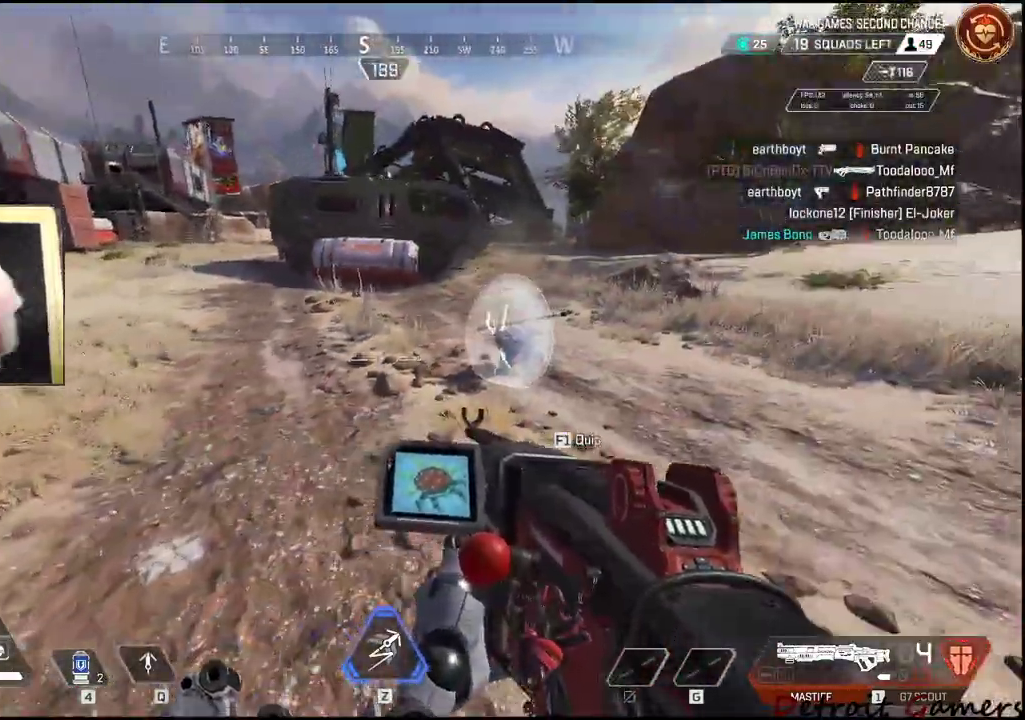
{"keys": ["d", "w"], "mouse": [], "events": []}
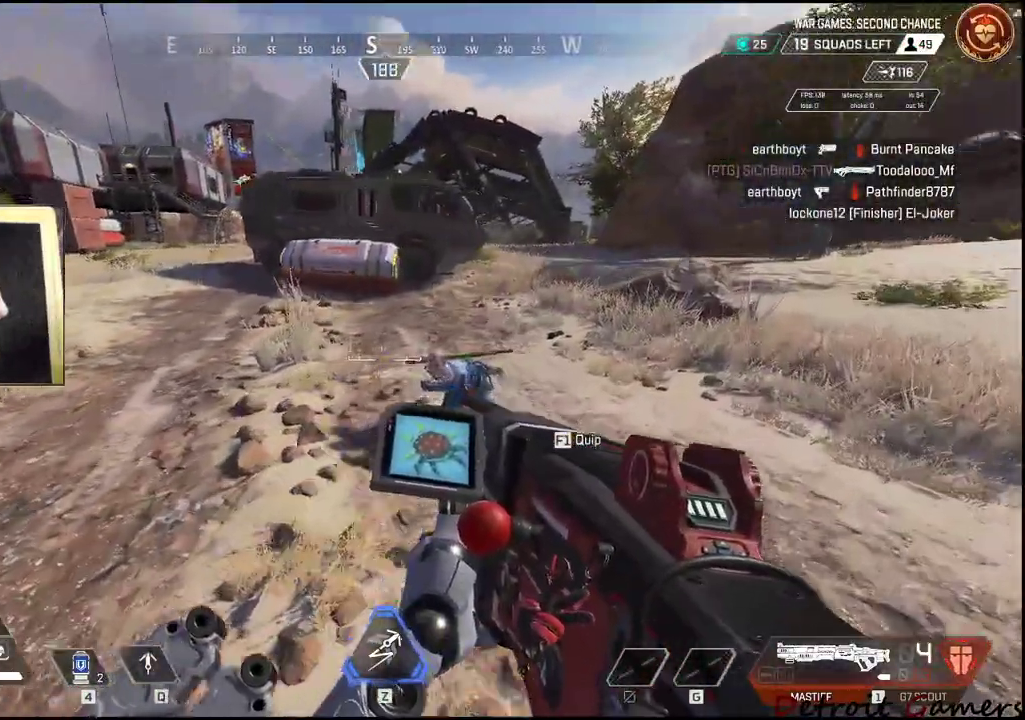
{"keys": ["d", "w"], "mouse": [], "events": []}
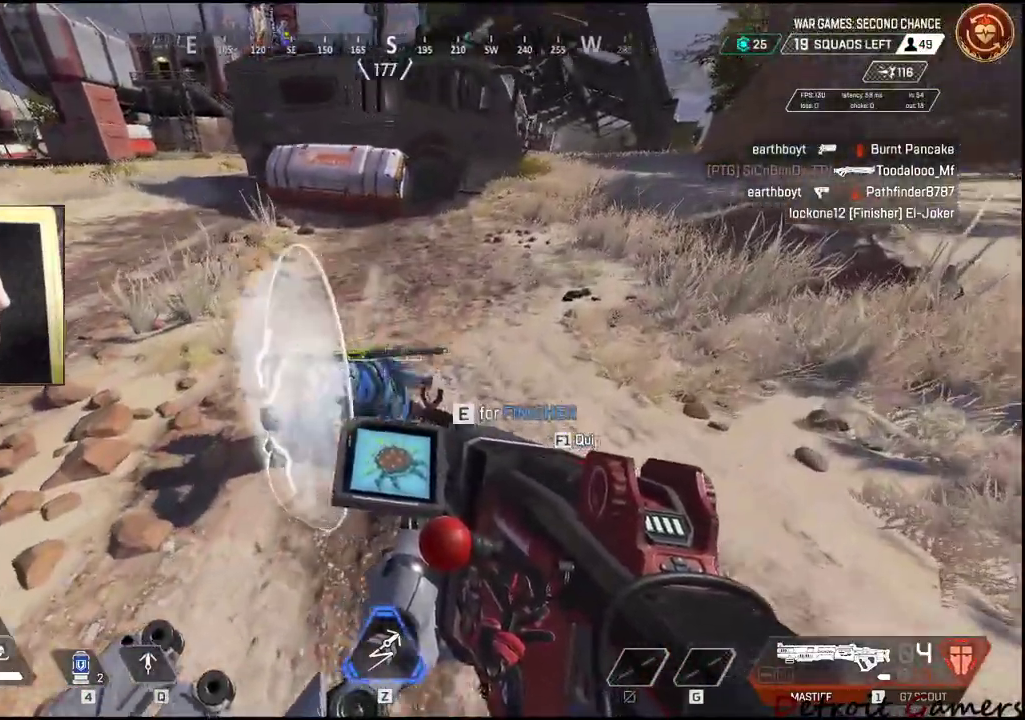
{"keys": ["d"], "mouse": [], "events": [[283, "w", "up"], [333, "mouse_left", "down"], [433, "mouse_left", "up"]]}
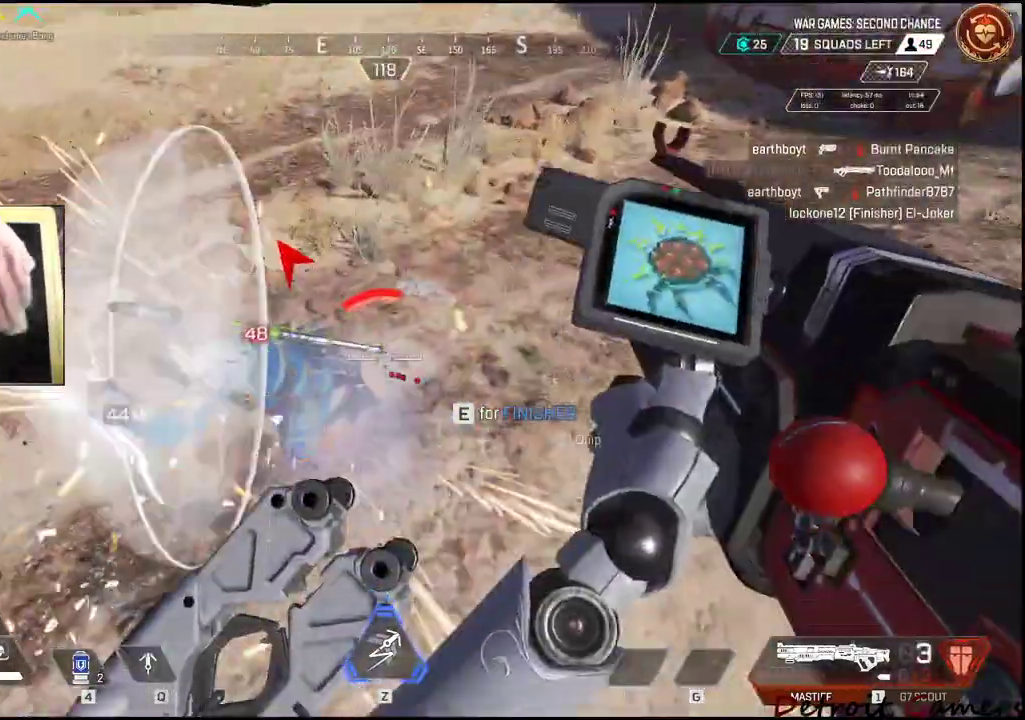
{"keys": ["d", "shift", "w"], "mouse": [], "events": [[33, "w", "down"], [116, "shift", "down"]]}
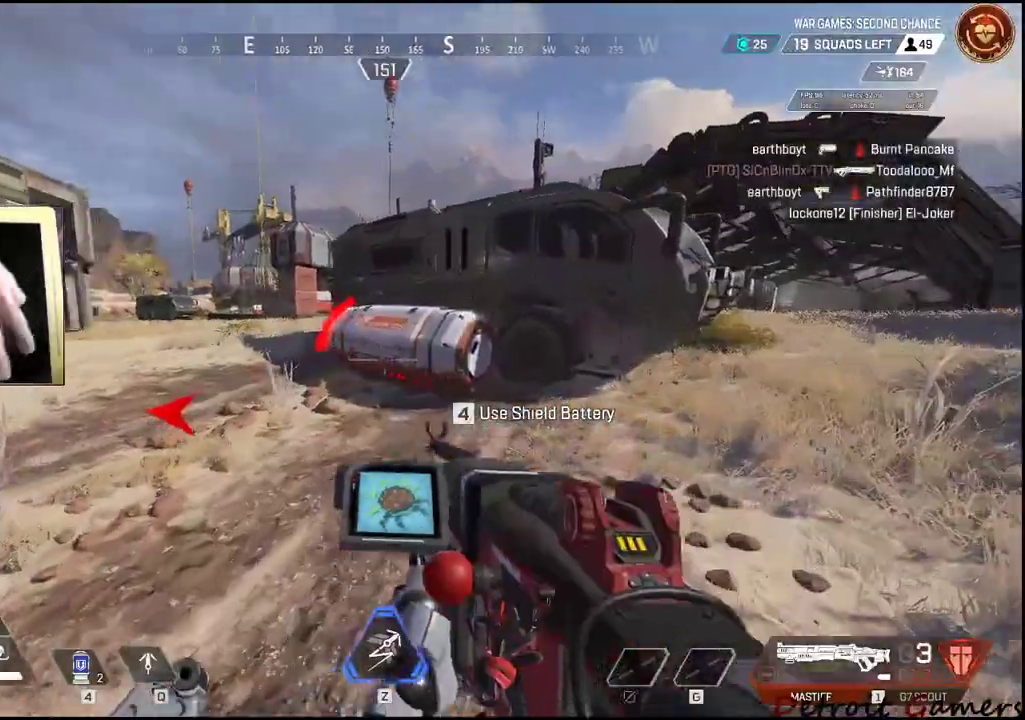
{"keys": ["r", "shift", "w"], "mouse": [], "events": [[33, "c", "down"], [133, "c", "up"], [266, "space", "down"], [366, "d", "up"], [366, "space", "up"], [450, "r", "down"]]}
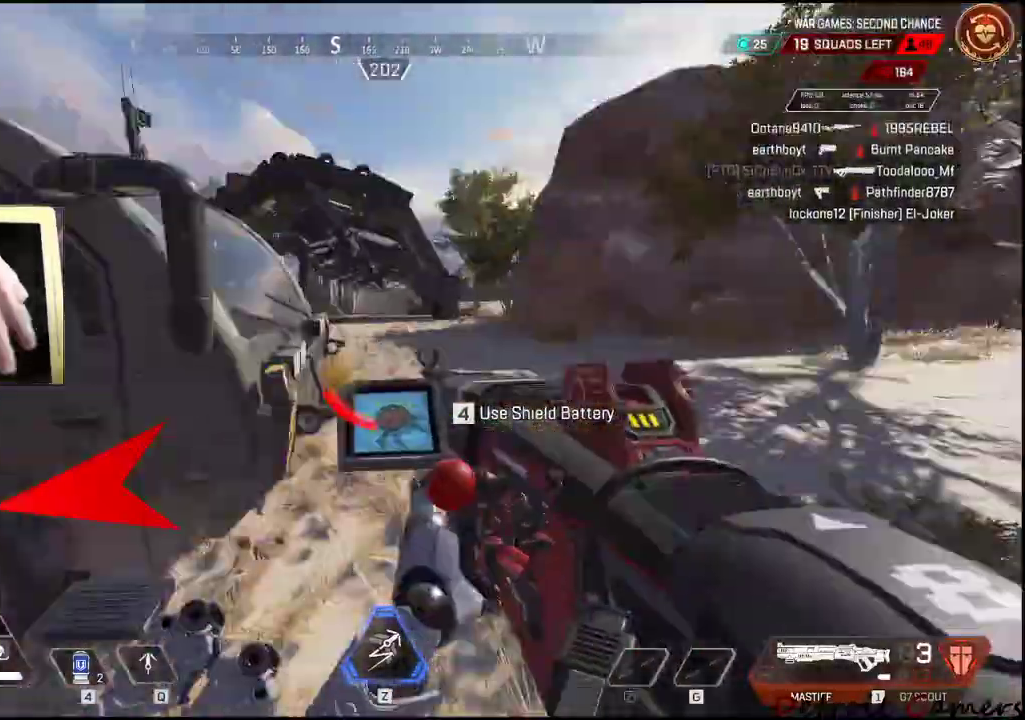
{"keys": ["d", "shift", "w"], "mouse": [], "events": [[50, "r", "up"], [283, "d", "down"]]}
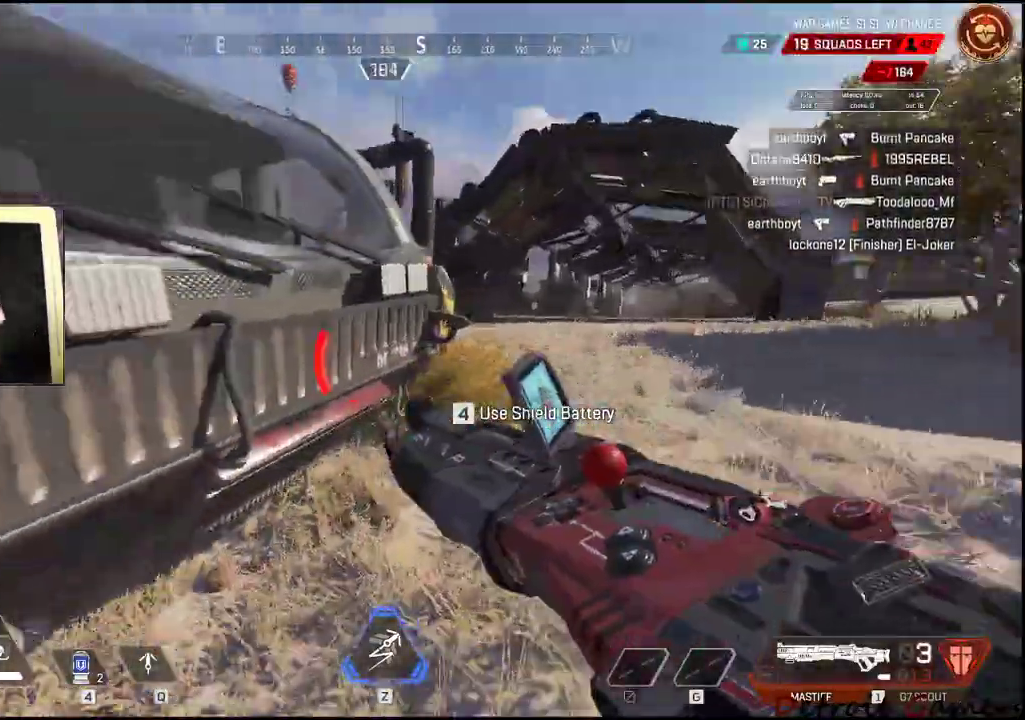
{"keys": ["a"], "mouse": [], "events": [[250, "shift", "up"], [250, "w", "up"], [400, "a", "down"], [450, "d", "up"]]}
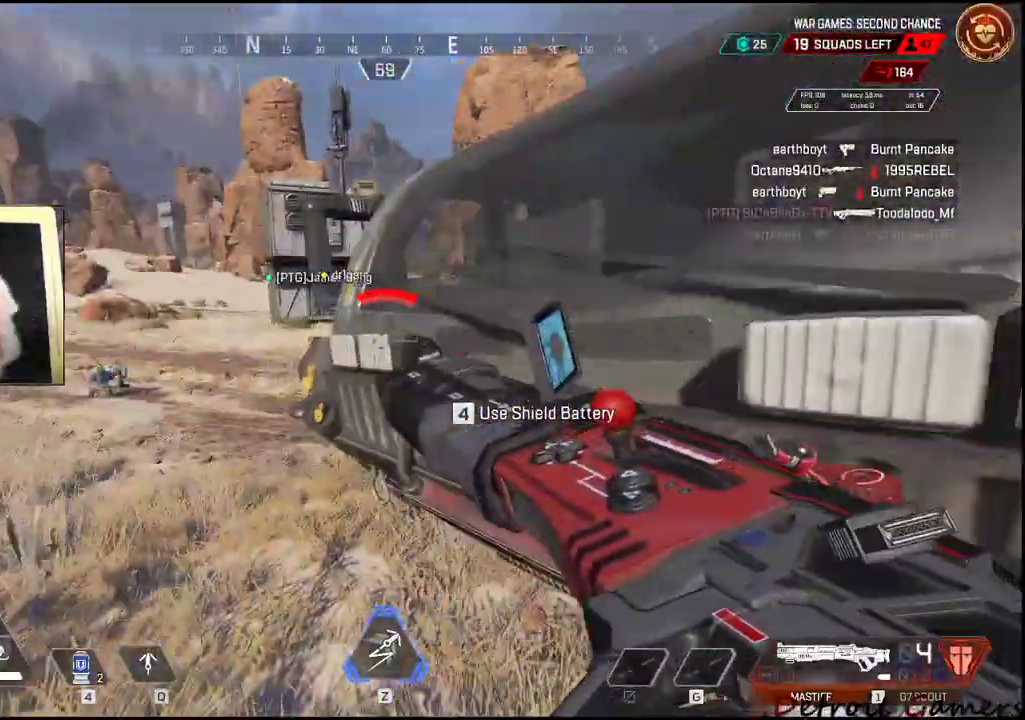
{"keys": ["a", "w"], "mouse": [], "events": [[416, "w", "down"]]}